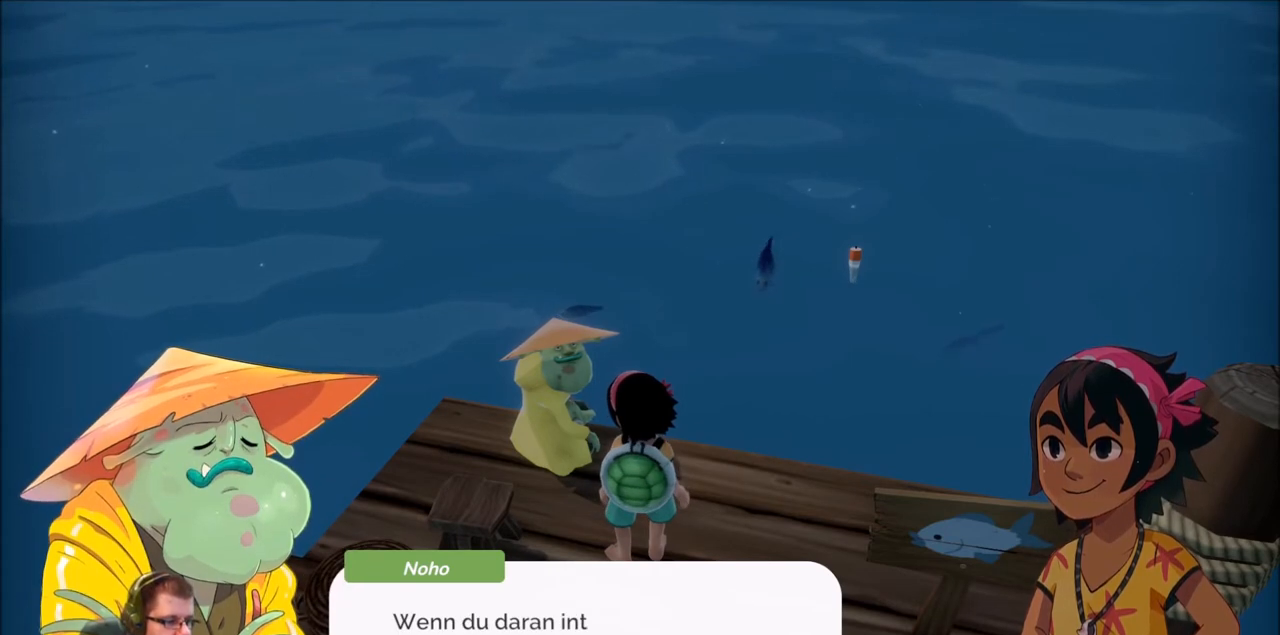
Gameplay with a controller (Xbox layout); each line is a JSON object with the inputs held at the frame after it. "events" lists button and stick changes between this image and that frame as [ms after this image, input, new state], when the widget could be followed in between. Not read: L3 R3.
{"buttons": [], "left_stick": "center", "right_stick": "center", "events": []}
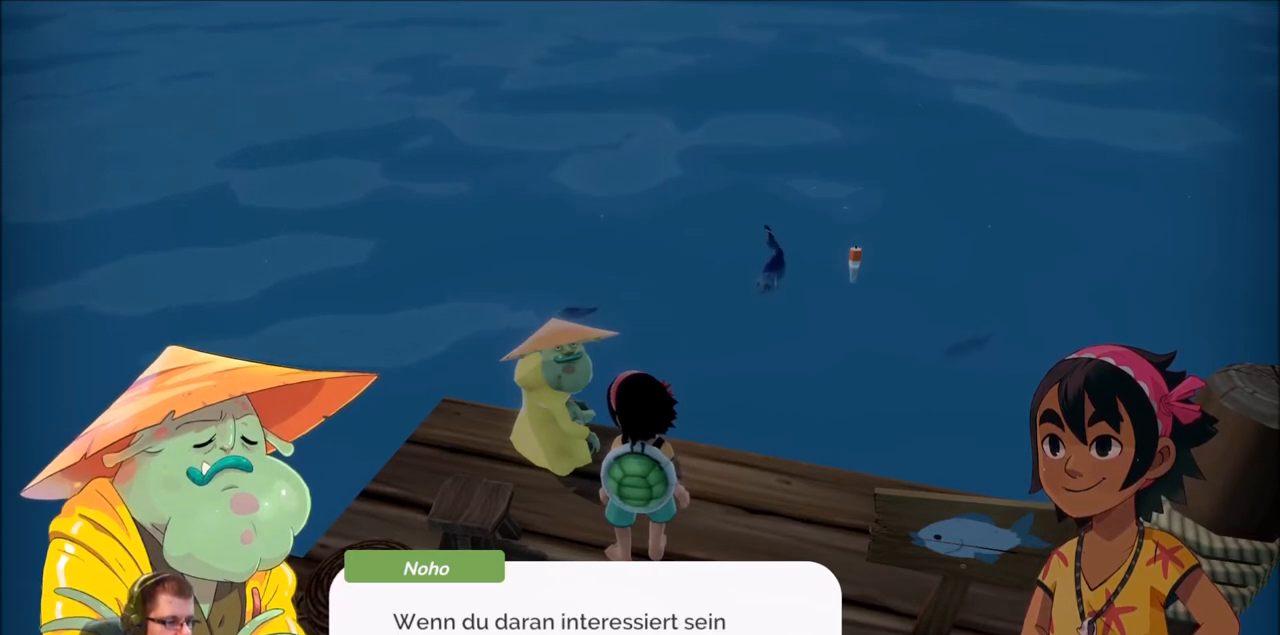
{"buttons": [], "left_stick": "center", "right_stick": "center", "events": []}
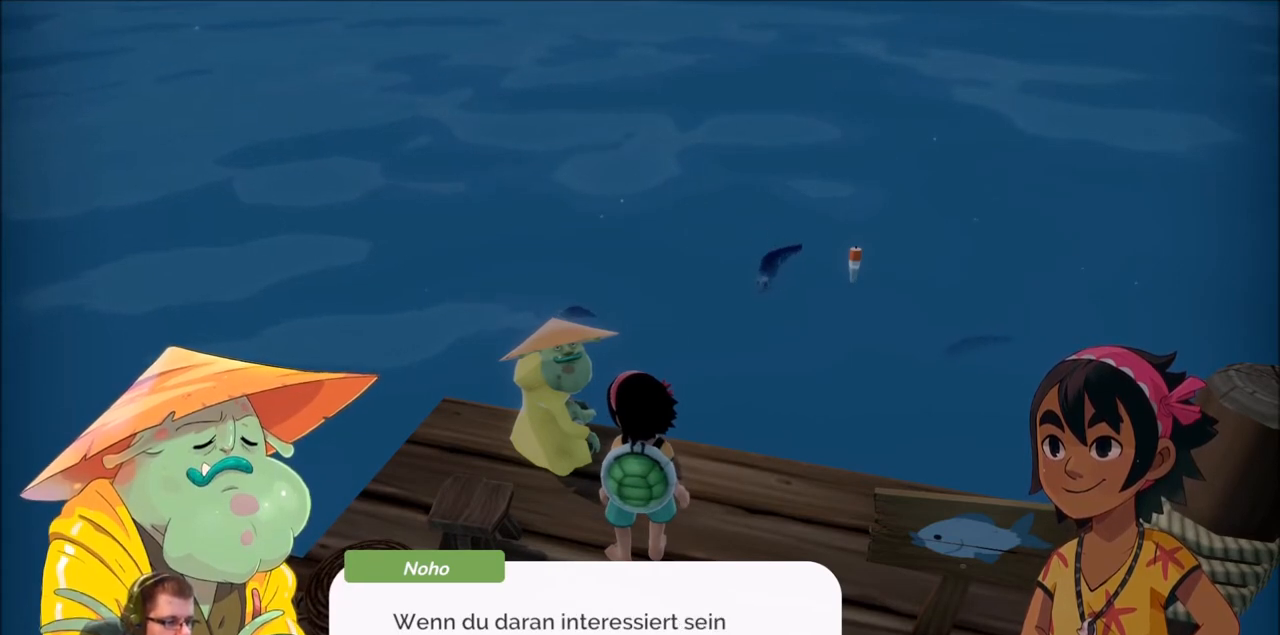
{"buttons": [], "left_stick": "center", "right_stick": "center", "events": [[367, "A", "down"], [501, "A", "up"]]}
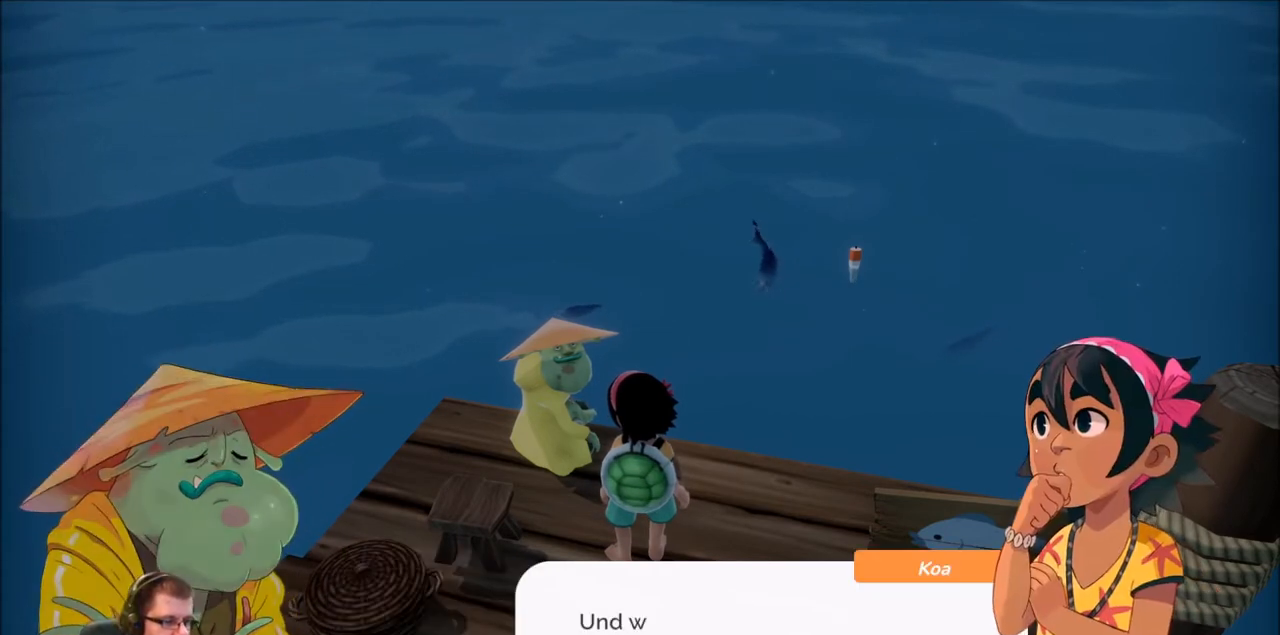
{"buttons": [], "left_stick": "center", "right_stick": "center", "events": []}
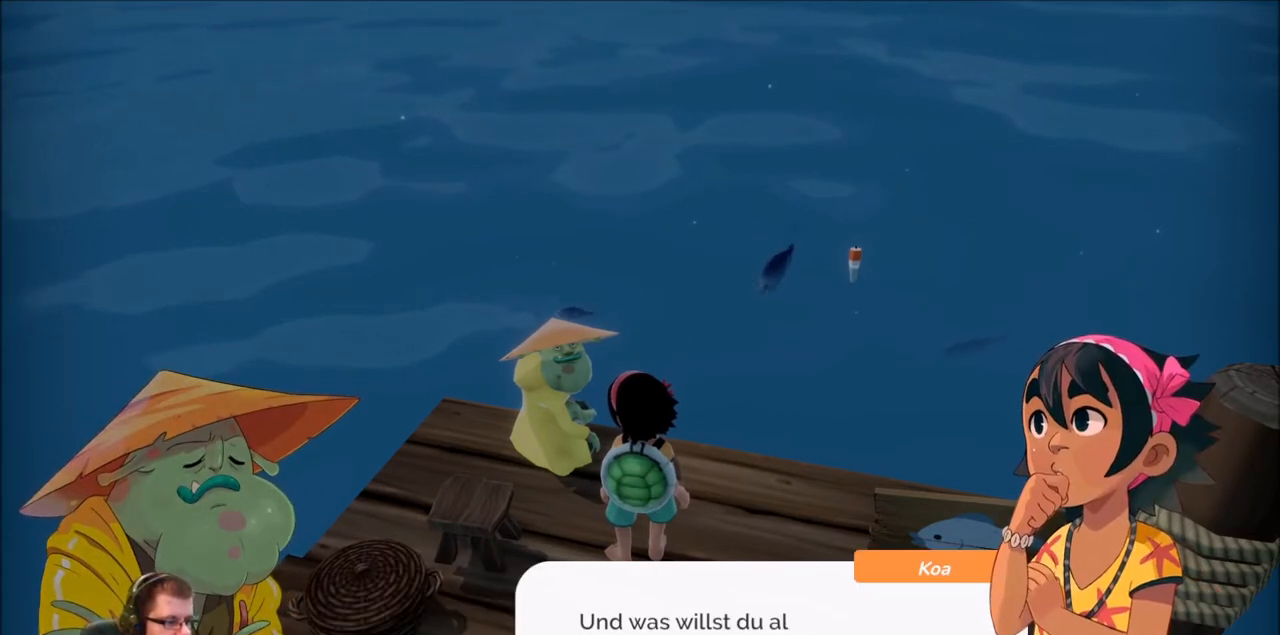
{"buttons": [], "left_stick": "center", "right_stick": "center", "events": []}
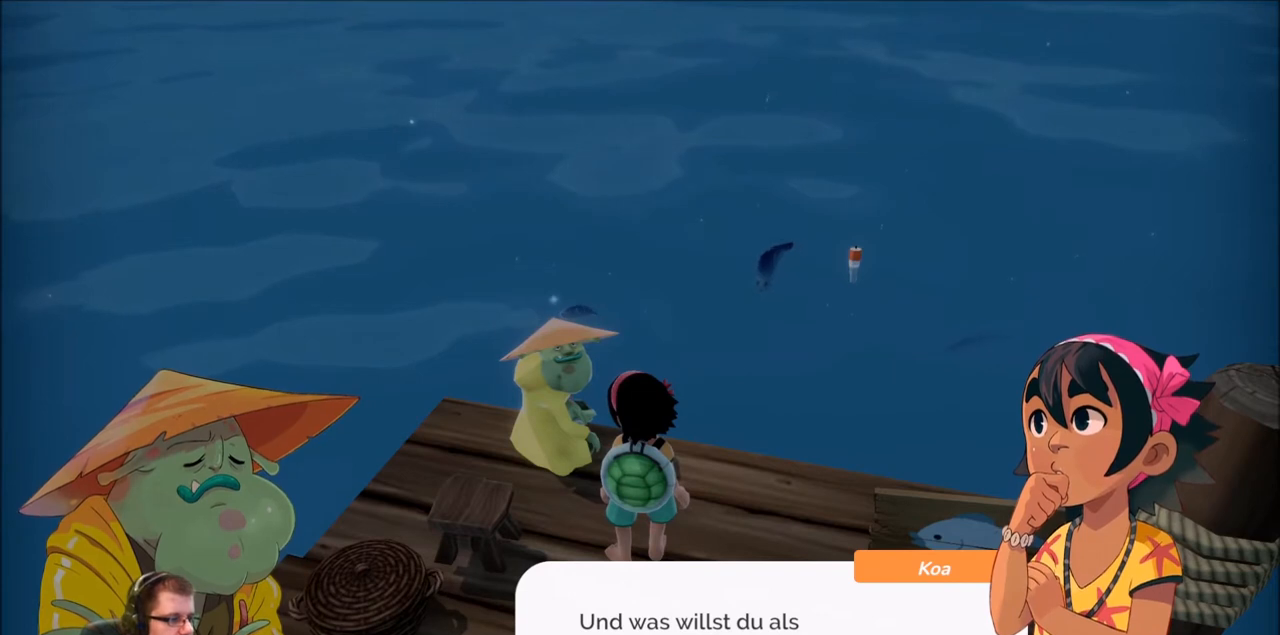
{"buttons": [], "left_stick": "center", "right_stick": "center", "events": []}
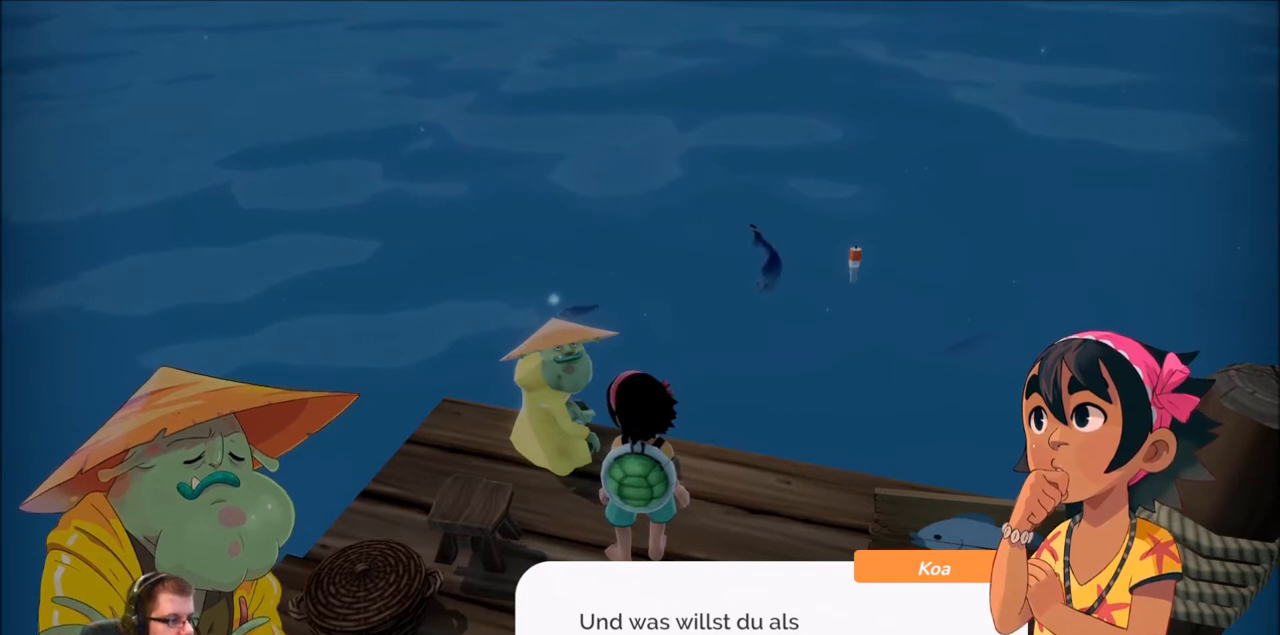
{"buttons": [], "left_stick": "center", "right_stick": "center", "events": [[234, "A", "down"], [367, "A", "up"]]}
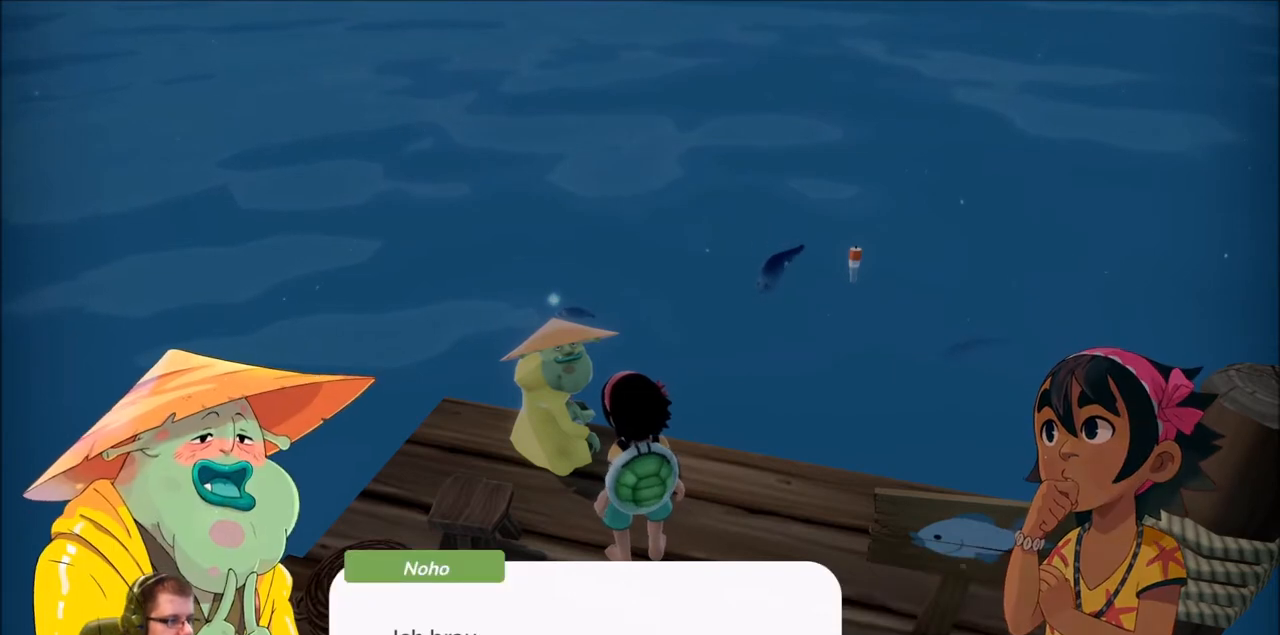
{"buttons": [], "left_stick": "center", "right_stick": "center", "events": []}
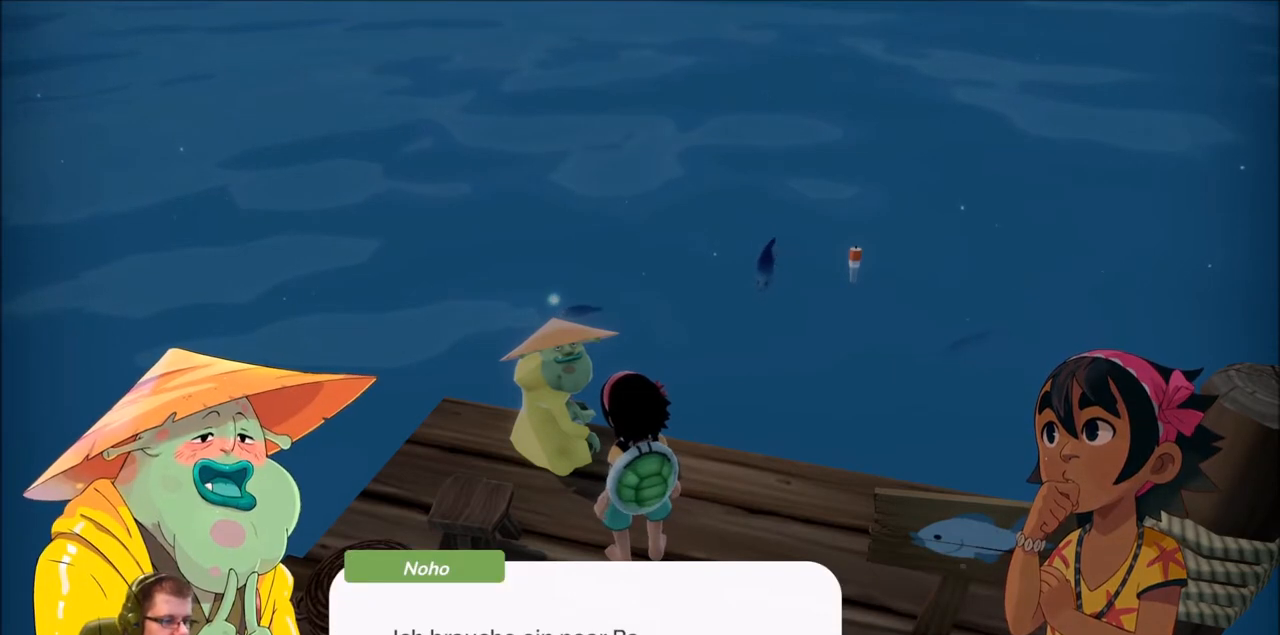
{"buttons": [], "left_stick": "center", "right_stick": "center", "events": []}
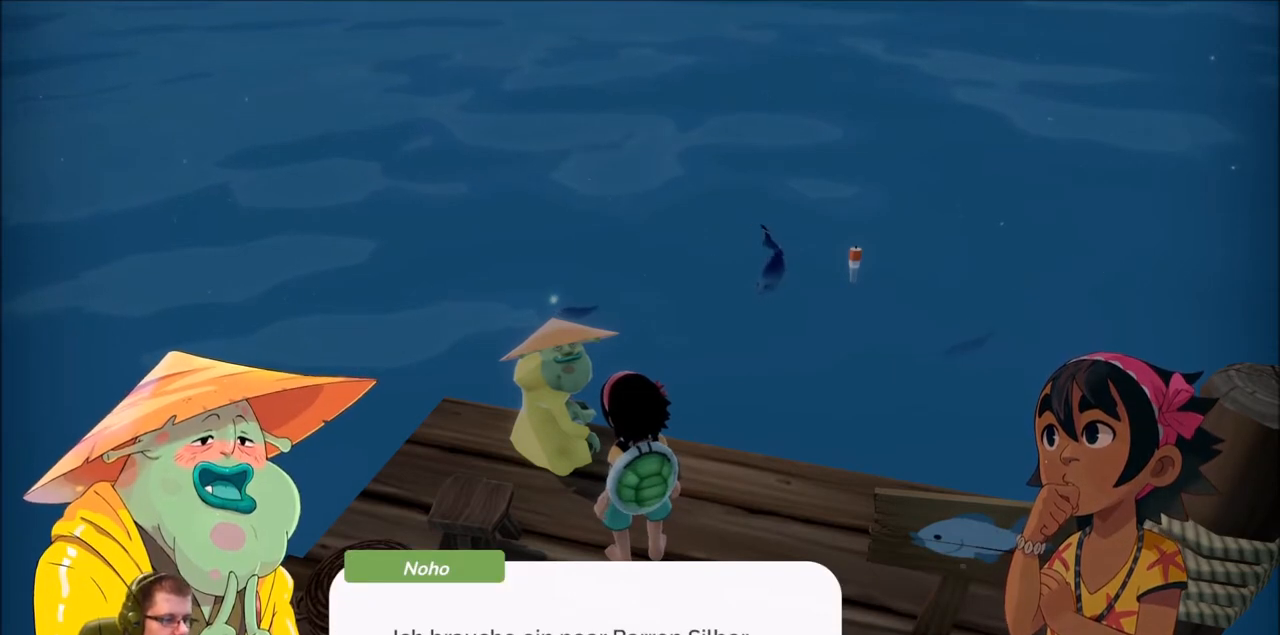
{"buttons": [], "left_stick": "center", "right_stick": "center", "events": []}
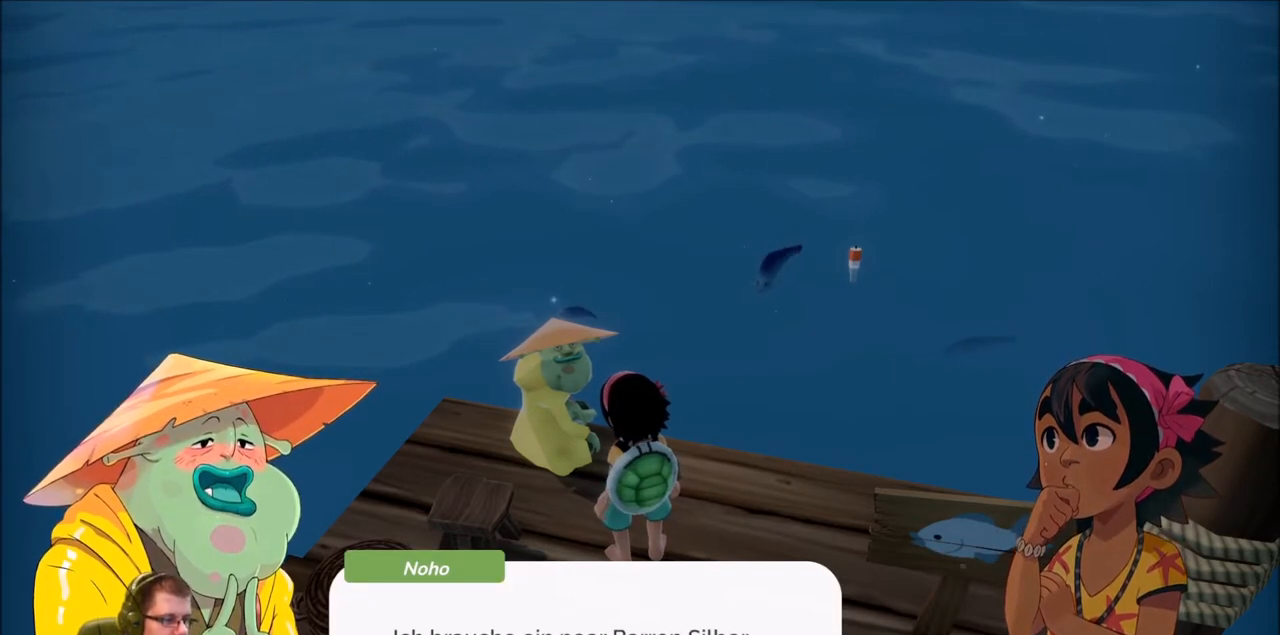
{"buttons": [], "left_stick": "center", "right_stick": "center", "events": [[301, "A", "down"], [401, "A", "up"]]}
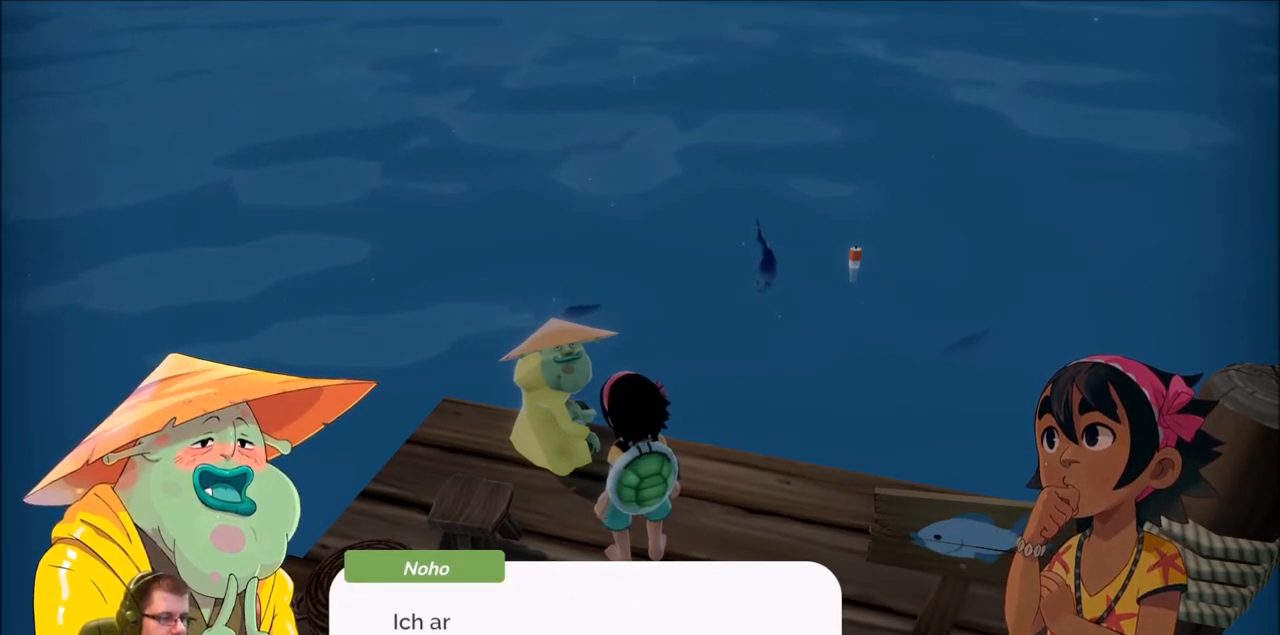
{"buttons": [], "left_stick": "center", "right_stick": "center", "events": []}
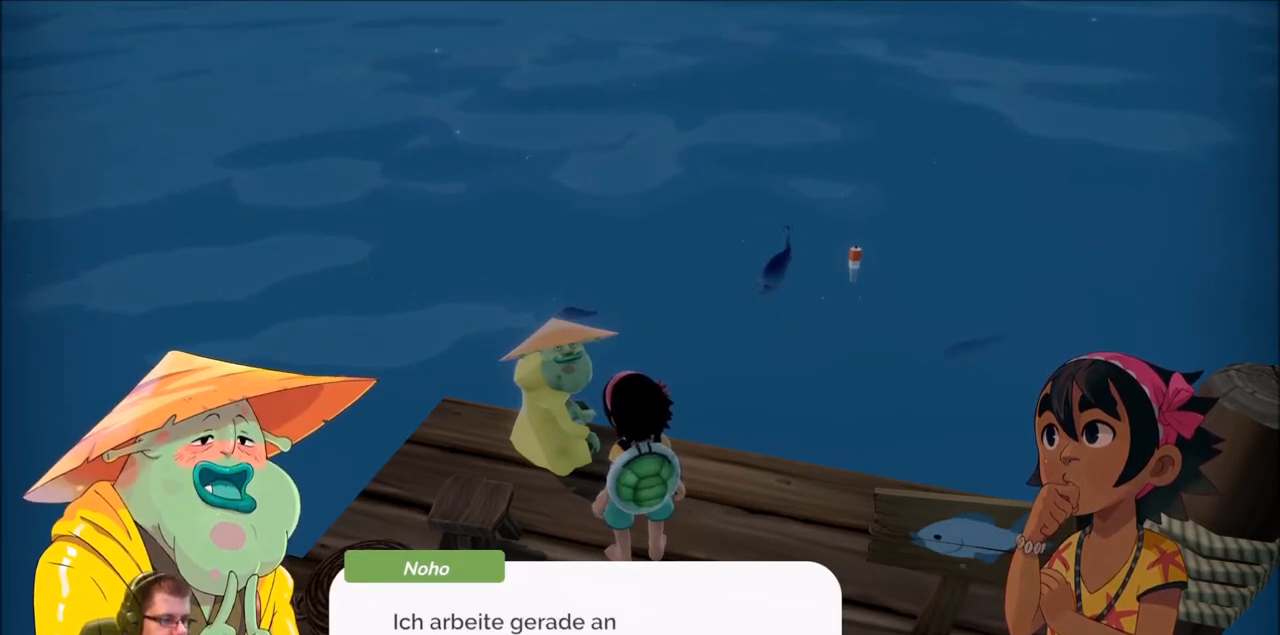
{"buttons": [], "left_stick": "center", "right_stick": "center", "events": []}
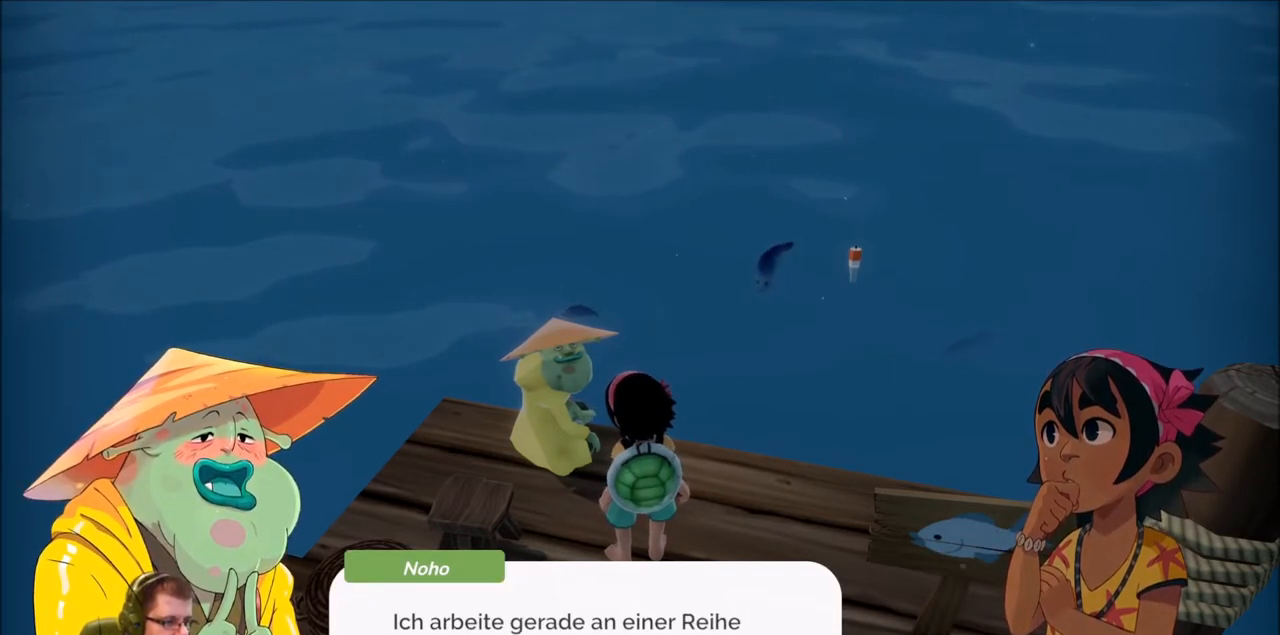
{"buttons": [], "left_stick": "center", "right_stick": "center", "events": []}
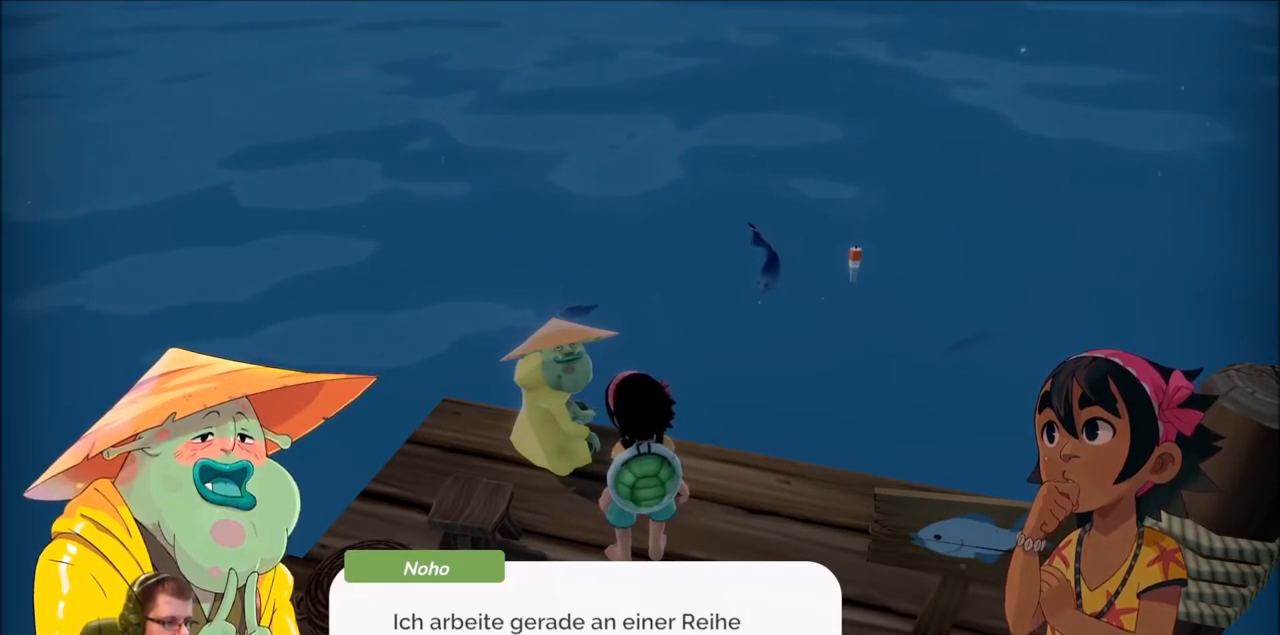
{"buttons": [], "left_stick": "center", "right_stick": "center", "events": []}
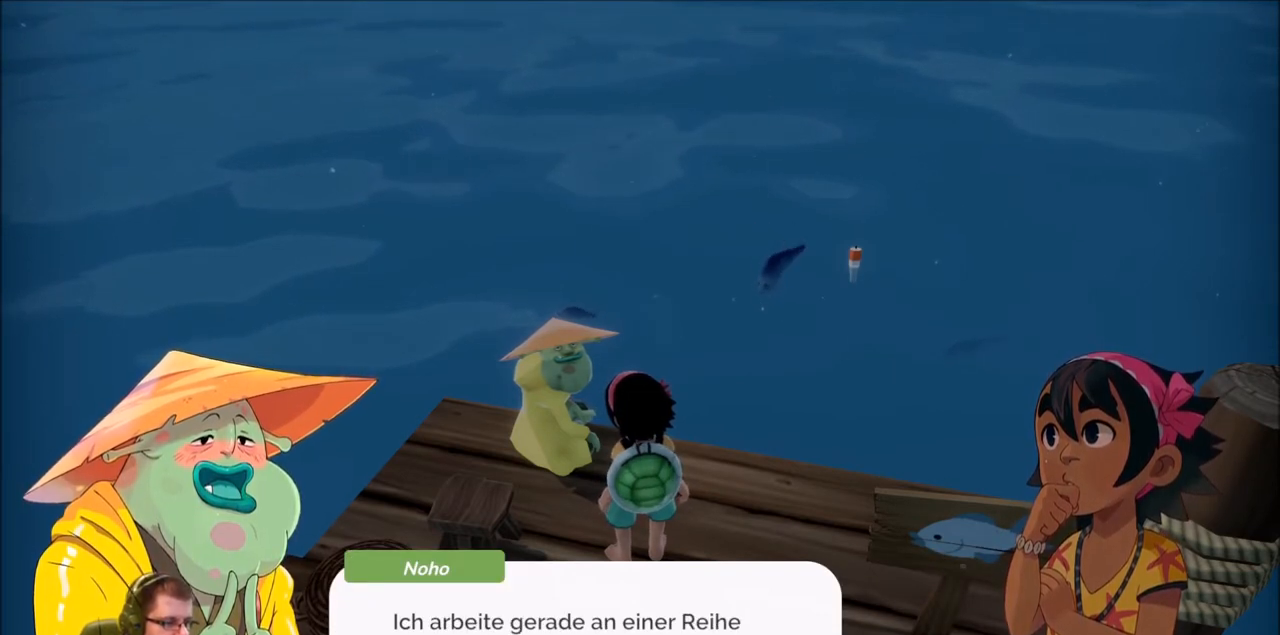
{"buttons": [], "left_stick": "center", "right_stick": "center", "events": []}
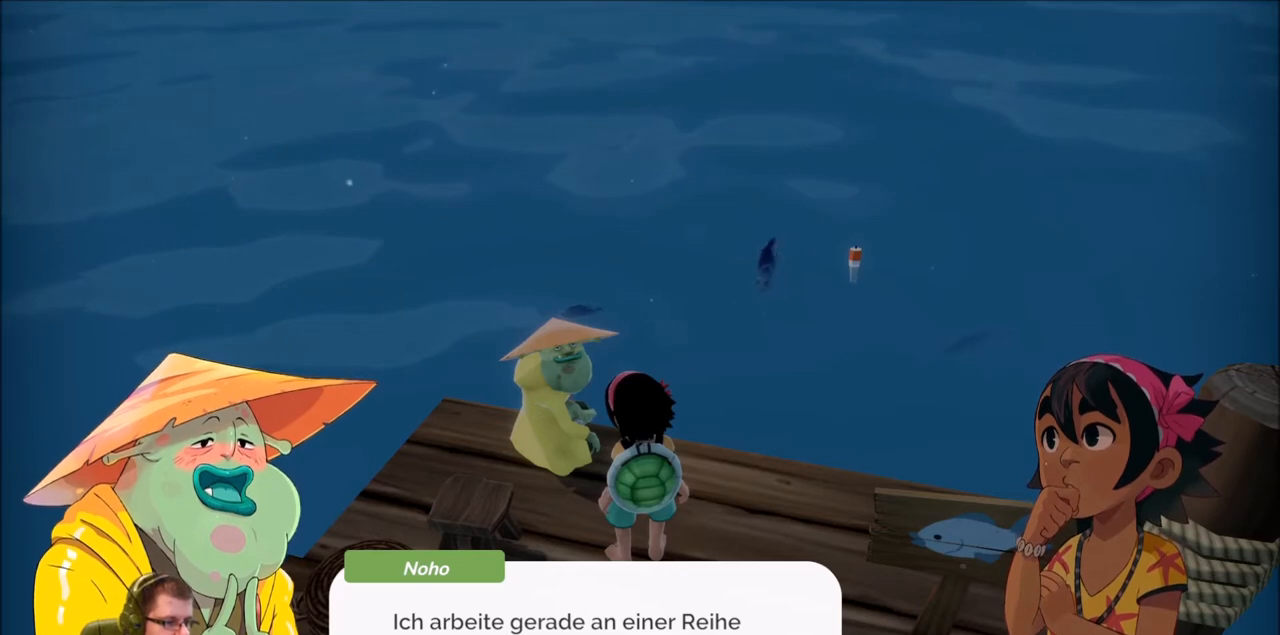
{"buttons": [], "left_stick": "center", "right_stick": "center", "events": []}
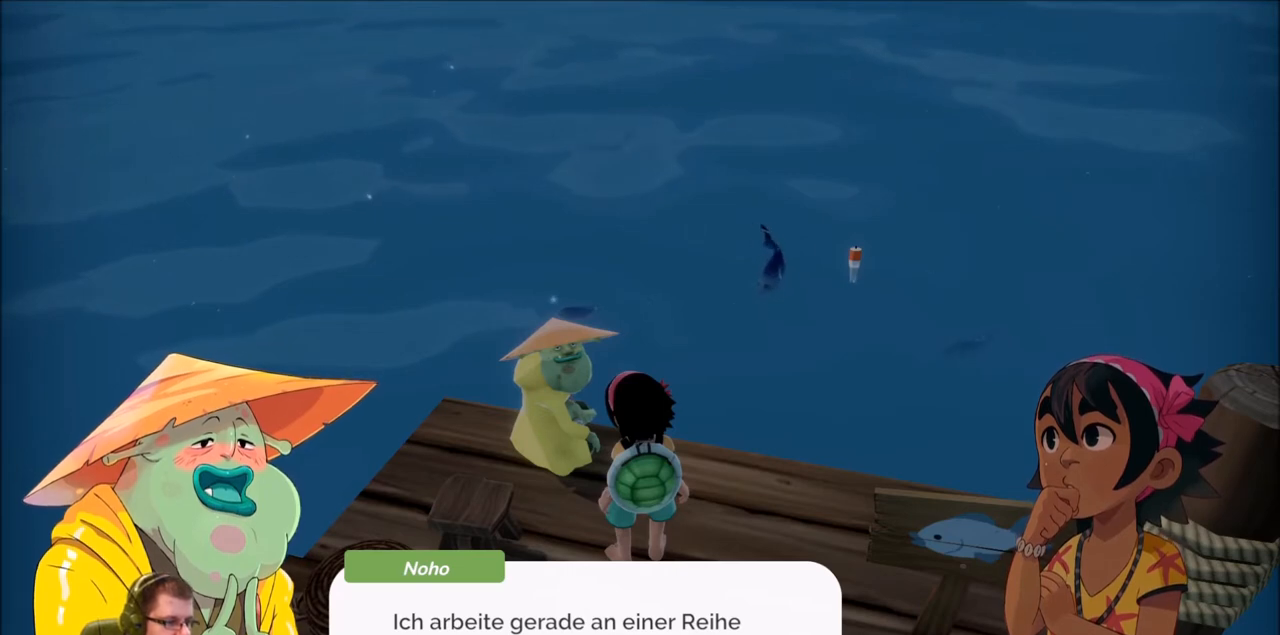
{"buttons": [], "left_stick": "center", "right_stick": "center", "events": [[100, "A", "down"], [200, "A", "up"]]}
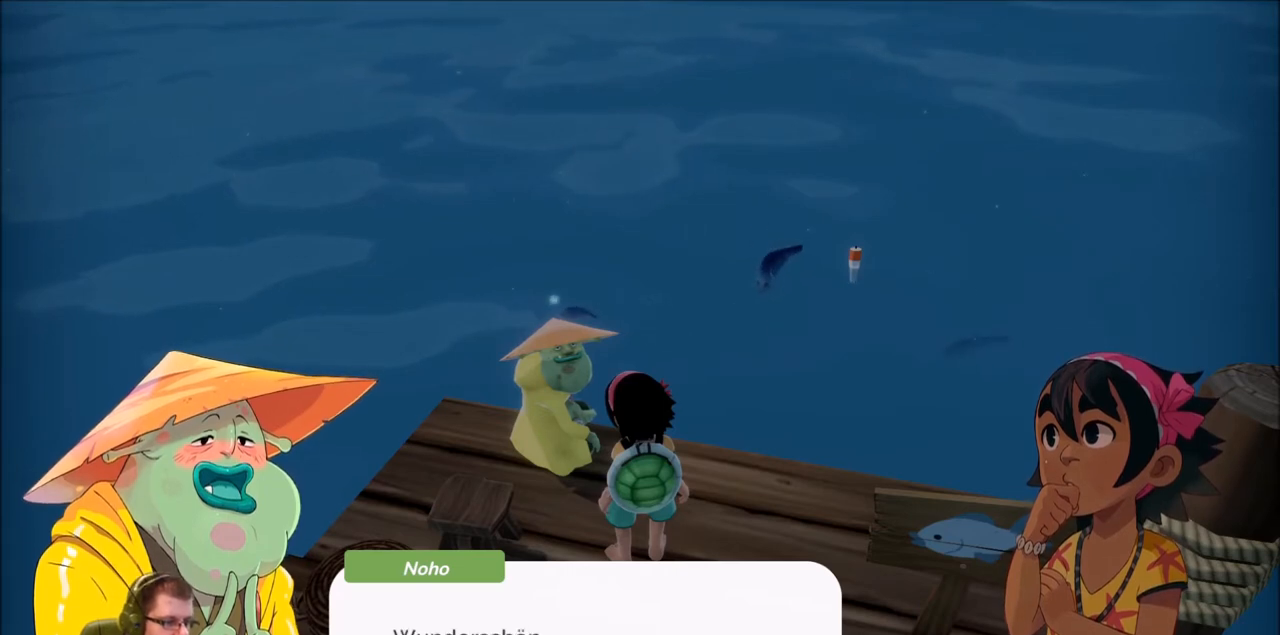
{"buttons": [], "left_stick": "center", "right_stick": "center", "events": []}
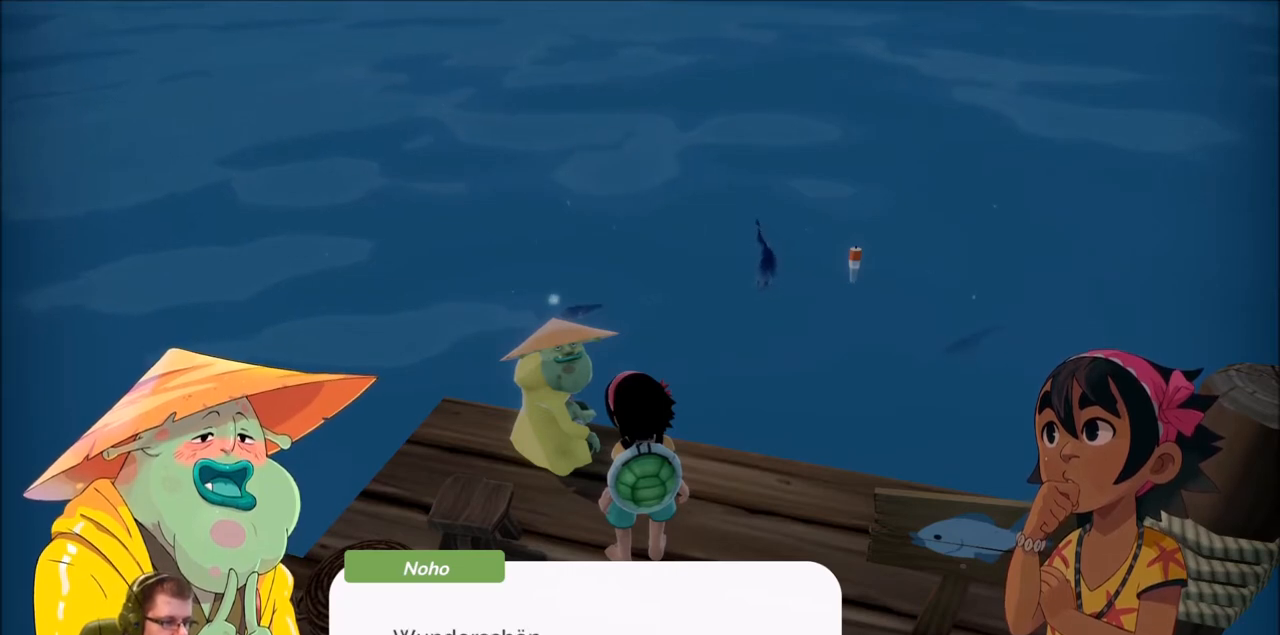
{"buttons": [], "left_stick": "center", "right_stick": "center", "events": [[100, "A", "down"], [200, "A", "up"]]}
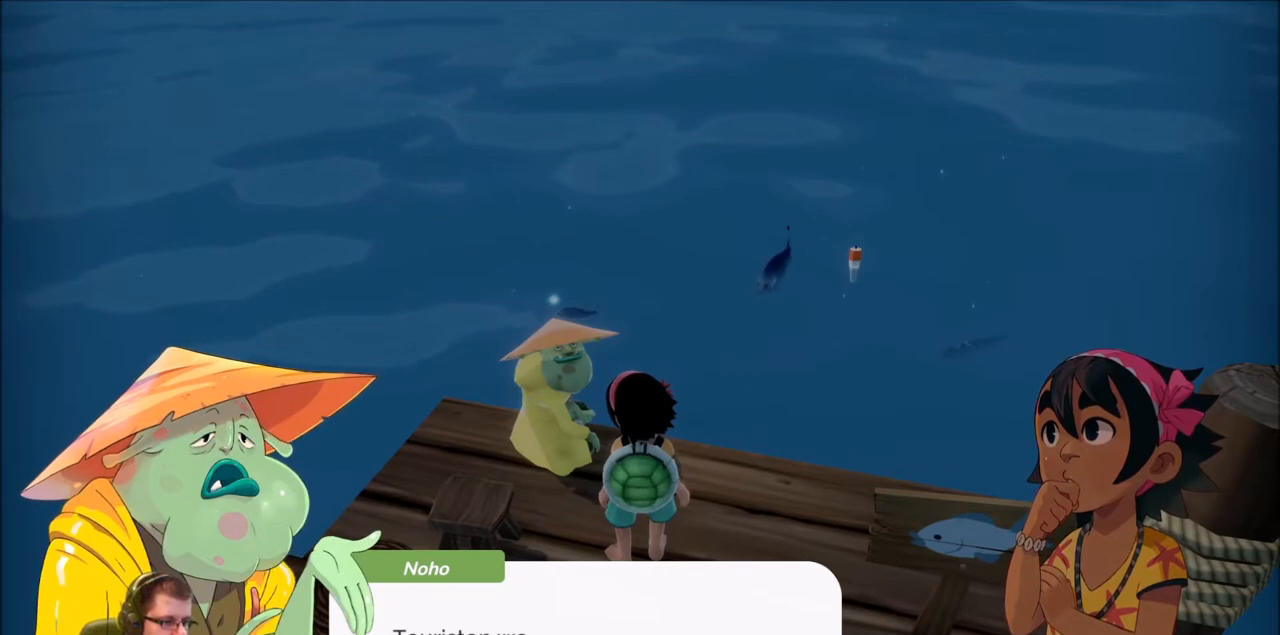
{"buttons": [], "left_stick": "center", "right_stick": "center", "events": []}
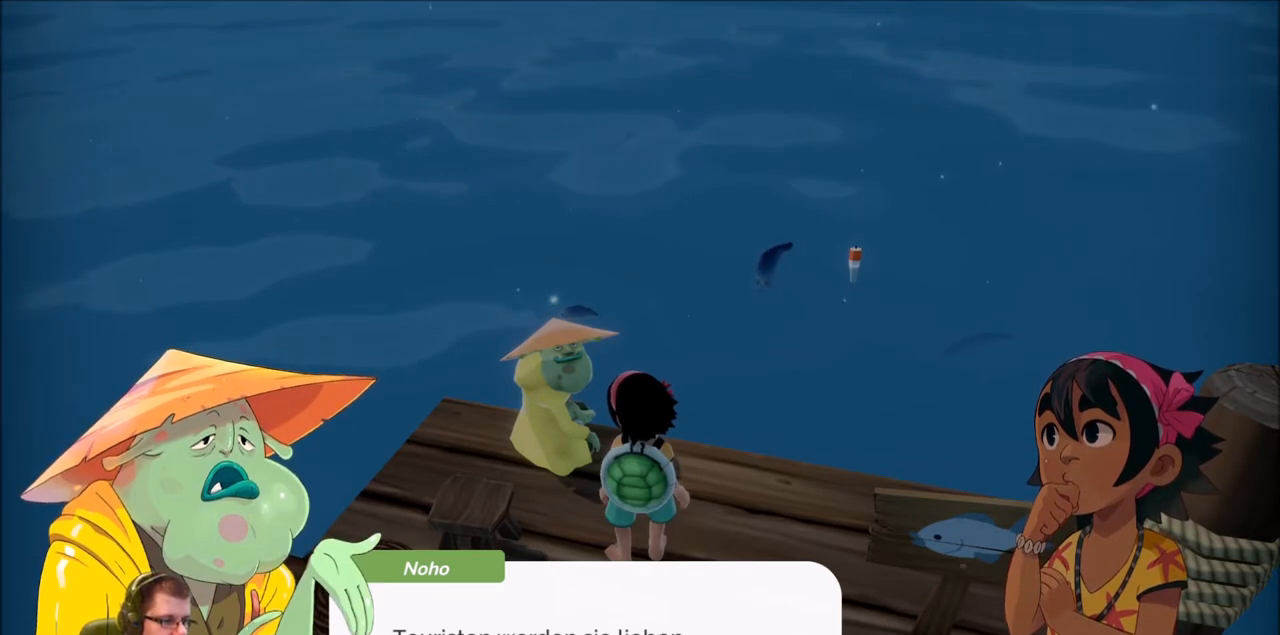
{"buttons": [], "left_stick": "center", "right_stick": "center", "events": []}
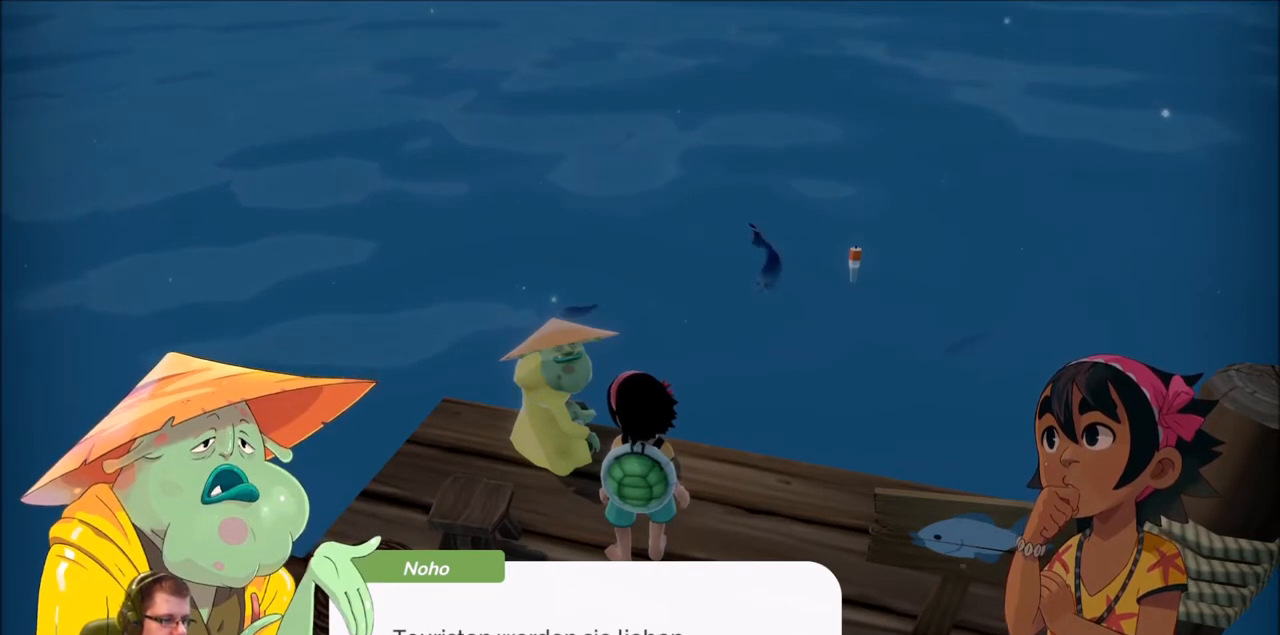
{"buttons": [], "left_stick": "center", "right_stick": "center", "events": [[67, "A", "down"], [167, "A", "up"], [201, "R2", "down"], [267, "R2", "up"]]}
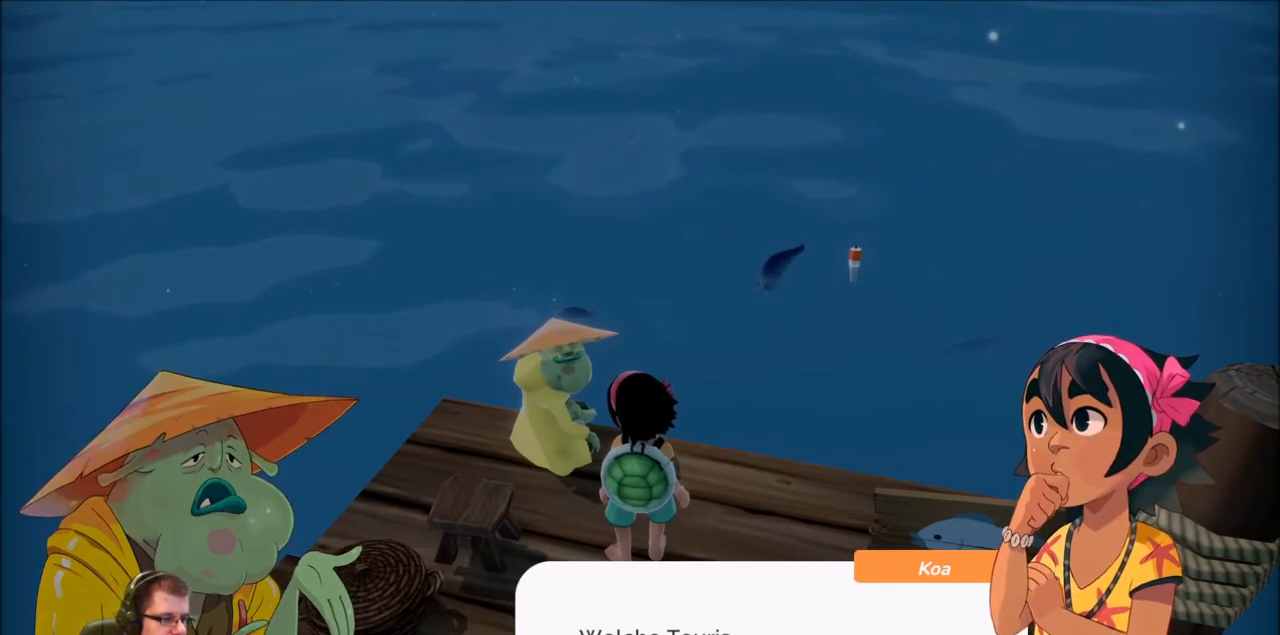
{"buttons": [], "left_stick": "center", "right_stick": "center", "events": []}
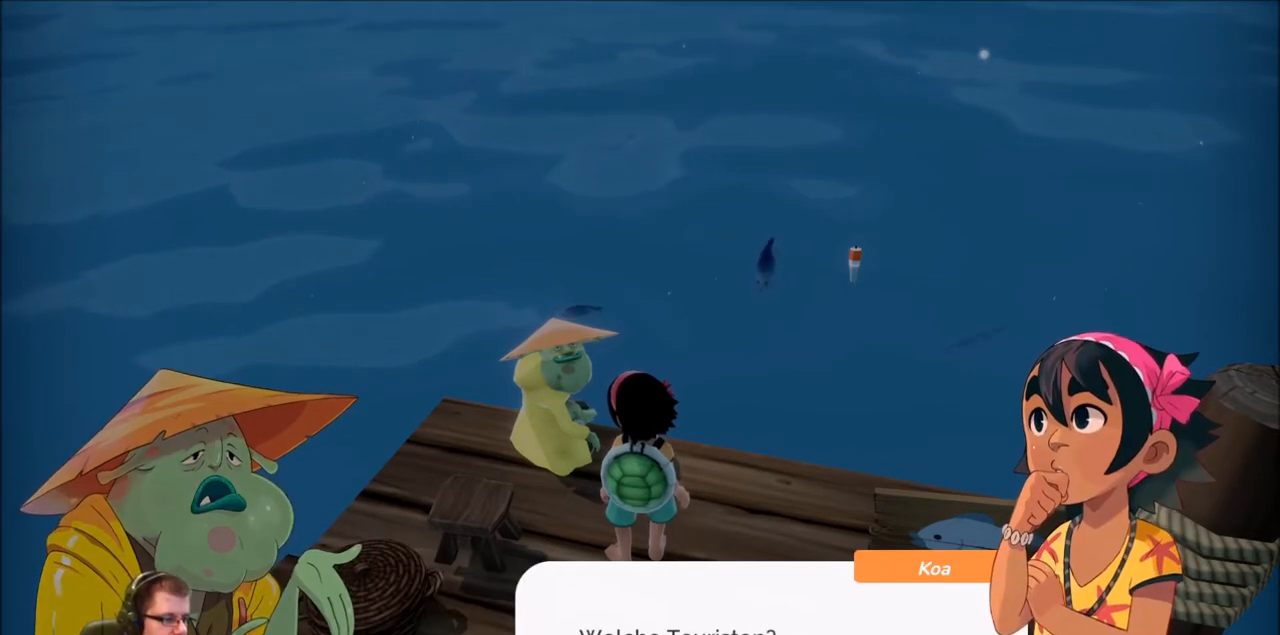
{"buttons": [], "left_stick": "center", "right_stick": "center", "events": [[267, "A", "down"], [401, "A", "up"]]}
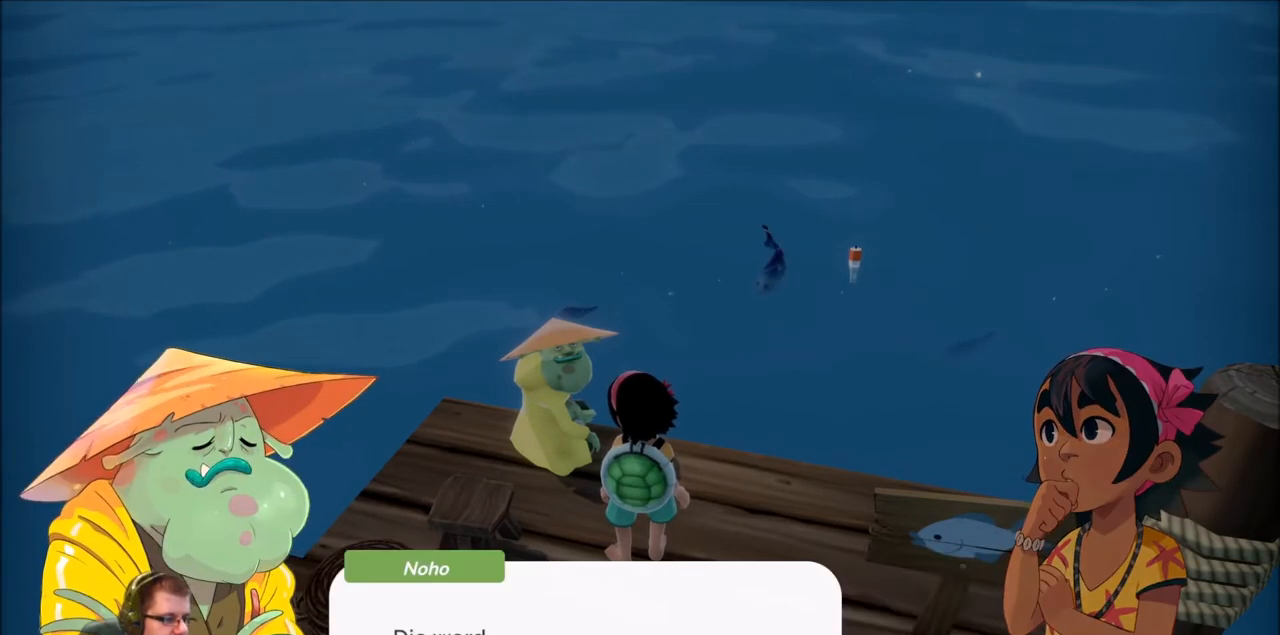
{"buttons": [], "left_stick": "center", "right_stick": "center", "events": []}
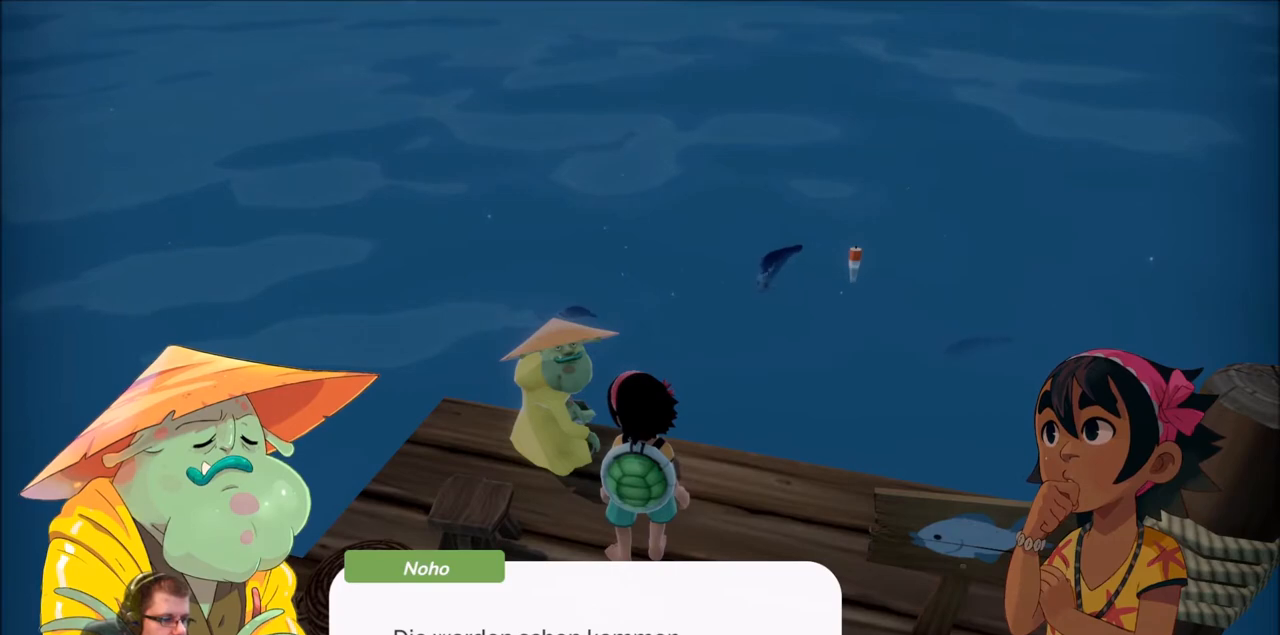
{"buttons": [], "left_stick": "center", "right_stick": "center", "events": []}
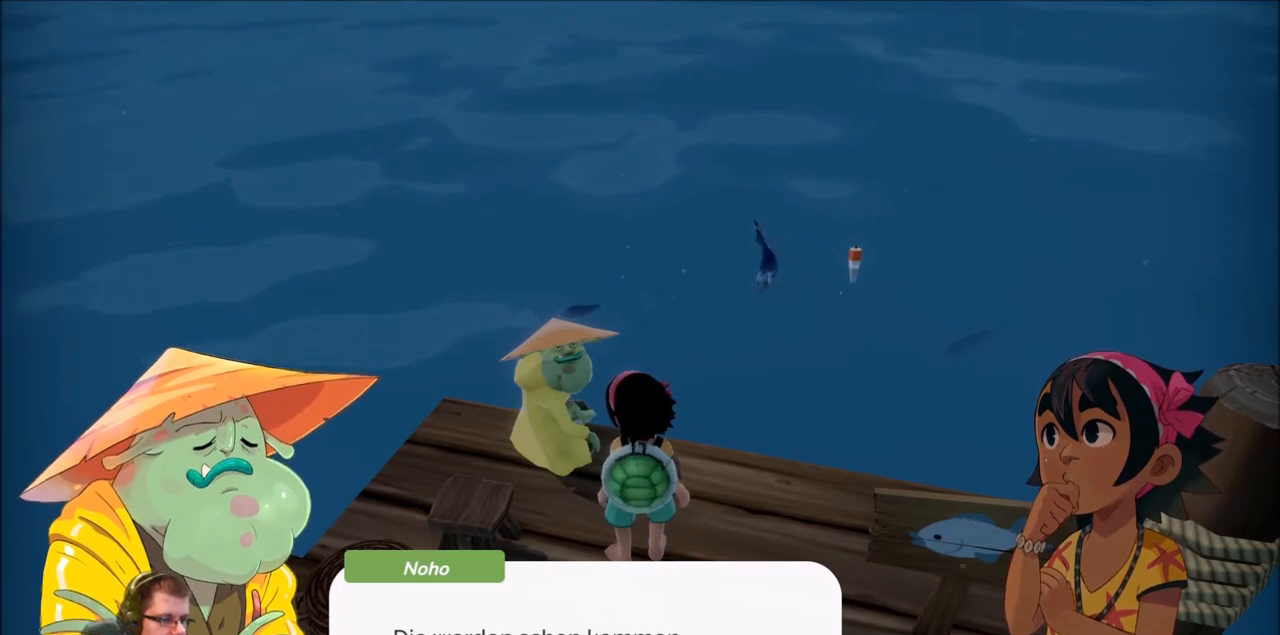
{"buttons": [], "left_stick": "center", "right_stick": "center", "events": [[67, "A", "down"], [200, "A", "up"]]}
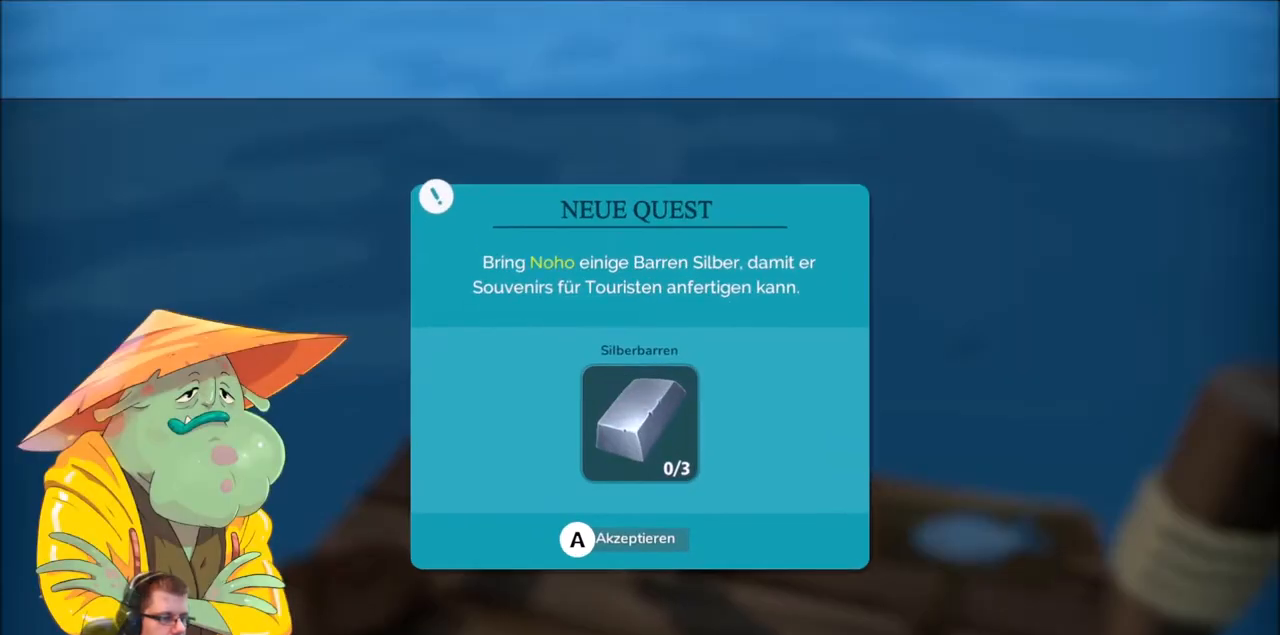
{"buttons": [], "left_stick": "center", "right_stick": "center", "events": []}